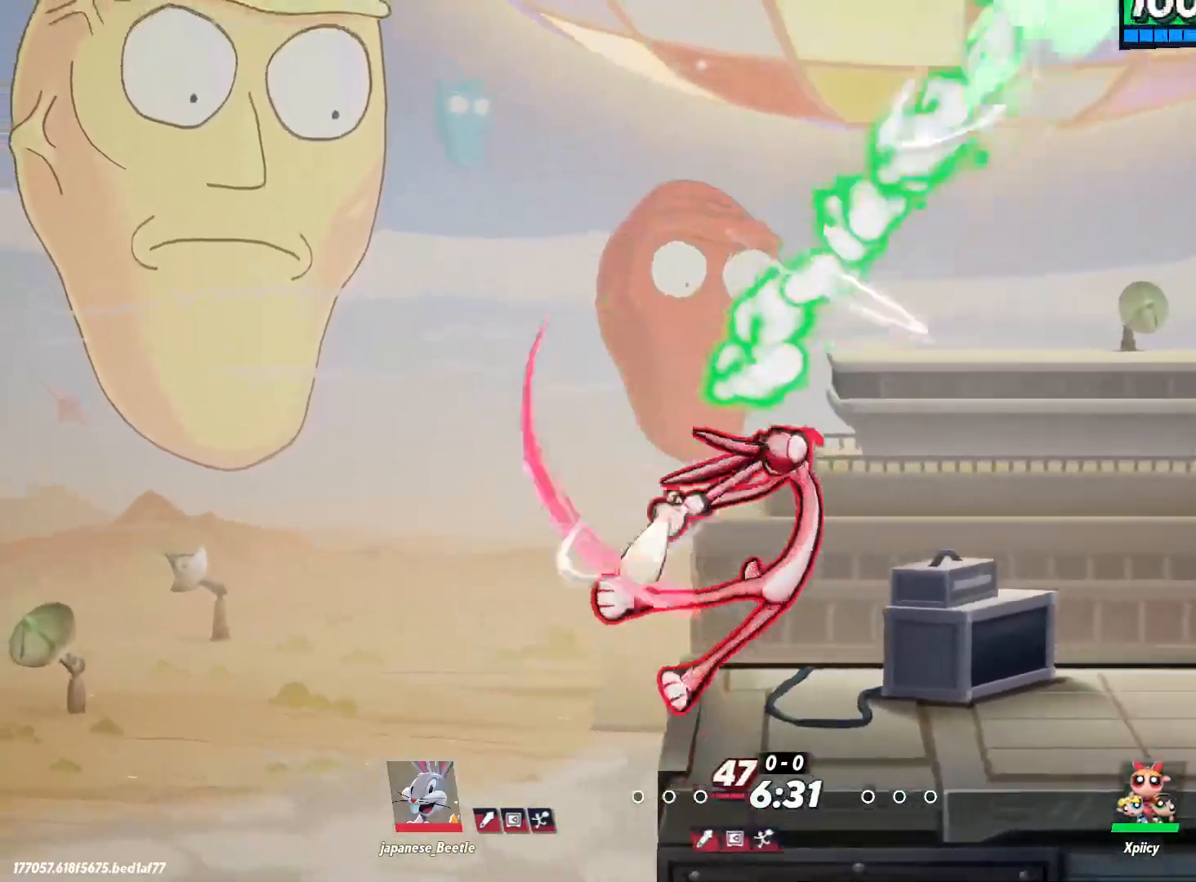
Gameplay with keyboard; each line is a JSON object with the keys held at the frame after it. "events" lists presses ("down") and releases ("up") of ".", "/", "0", "1", "2", "3", "4", "5", "6", "7", "8", "9", "a", "alt_l", "alt_r", "b", "backslash", "backspace", "c", "caps_lock", "comma", "ctrl_l", "ctrl_r", "d", "e", "equals", "f", "g", "h", "i", "j", "k", "l", "lbracket", "m", "minus", "n", "o", "p", "q", "quote", "r", "rbracket", "return", "s", "semicolon", "shift_l", "shift_r", "space", "super", "t", "tab", "tilde", "u", "v", "w", "x", "y" and "z" between this image and that frame as [ms after this image, input, new state], when the widget could be followed in between. No other keys are recorded. Mouse input is not recorded.
{"keys": ["d", "s"], "events": []}
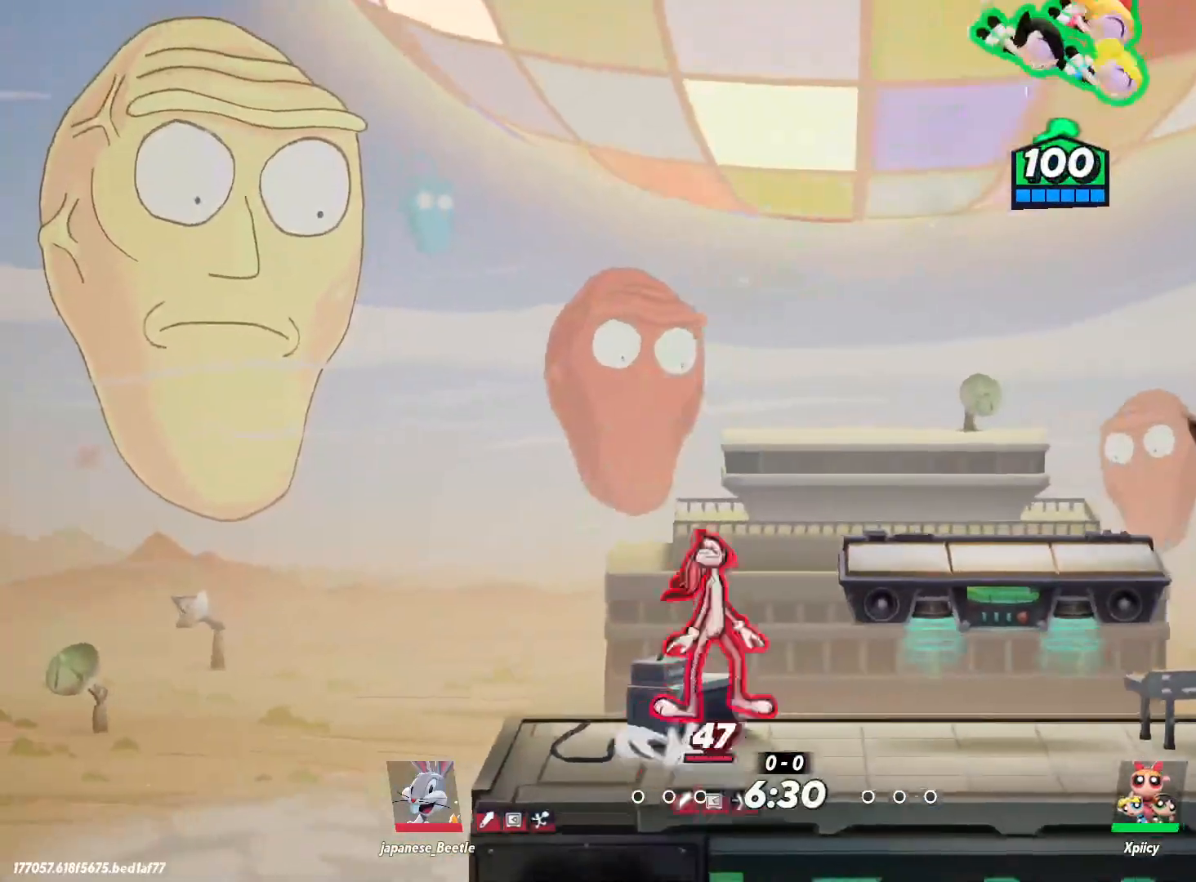
{"keys": ["d"], "events": [[350, "backslash", "down"], [400, "s", "up"], [500, "backslash", "up"]]}
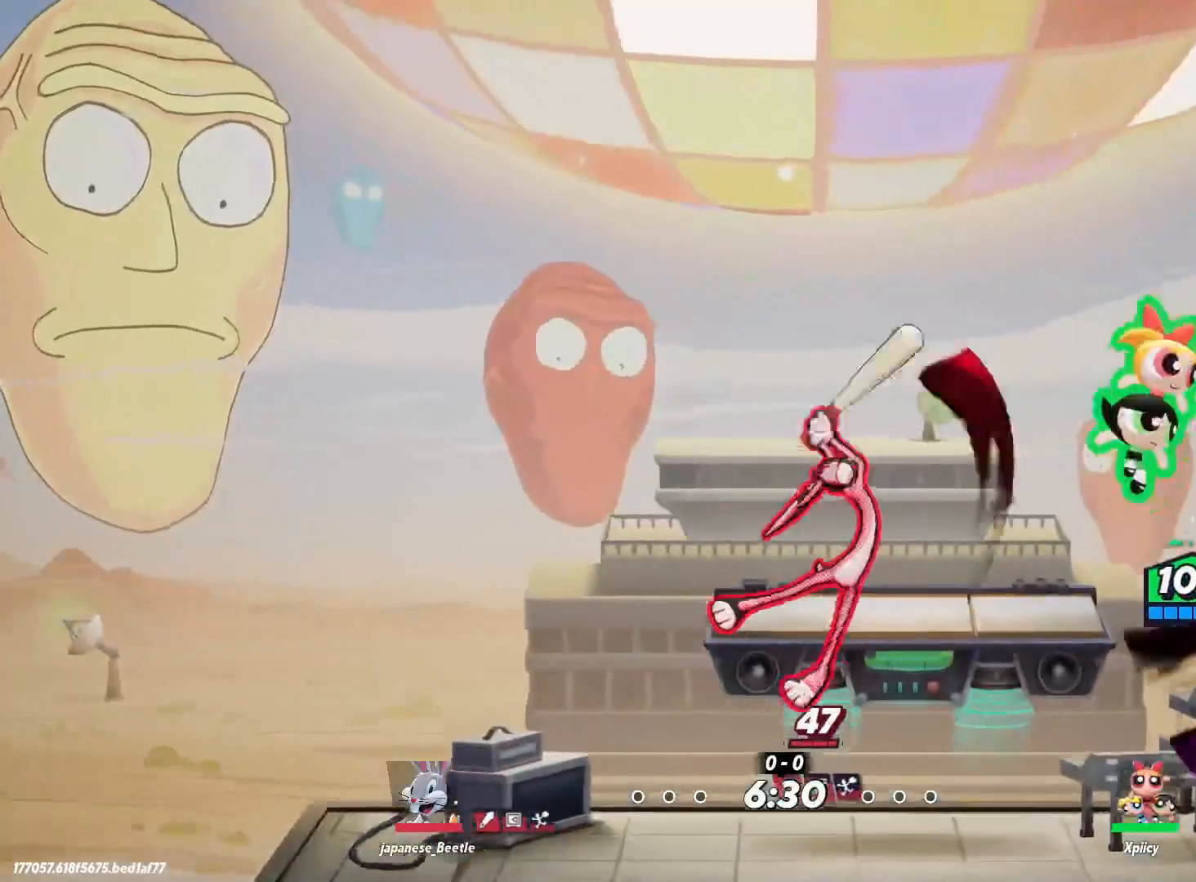
{"keys": ["a"], "events": [[233, "s", "down"], [417, "a", "down"], [417, "d", "up"], [467, "s", "up"]]}
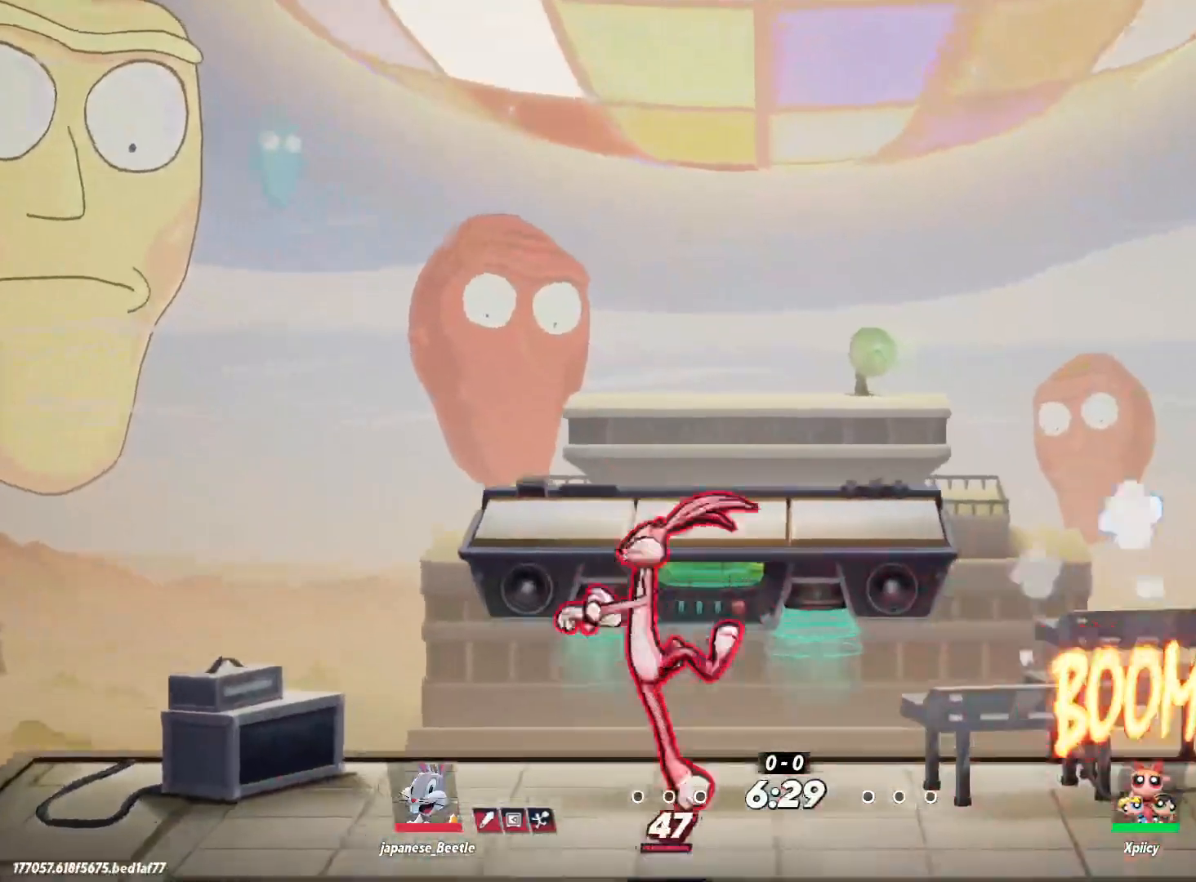
{"keys": ["a", "c"], "events": [[50, "c", "down"]]}
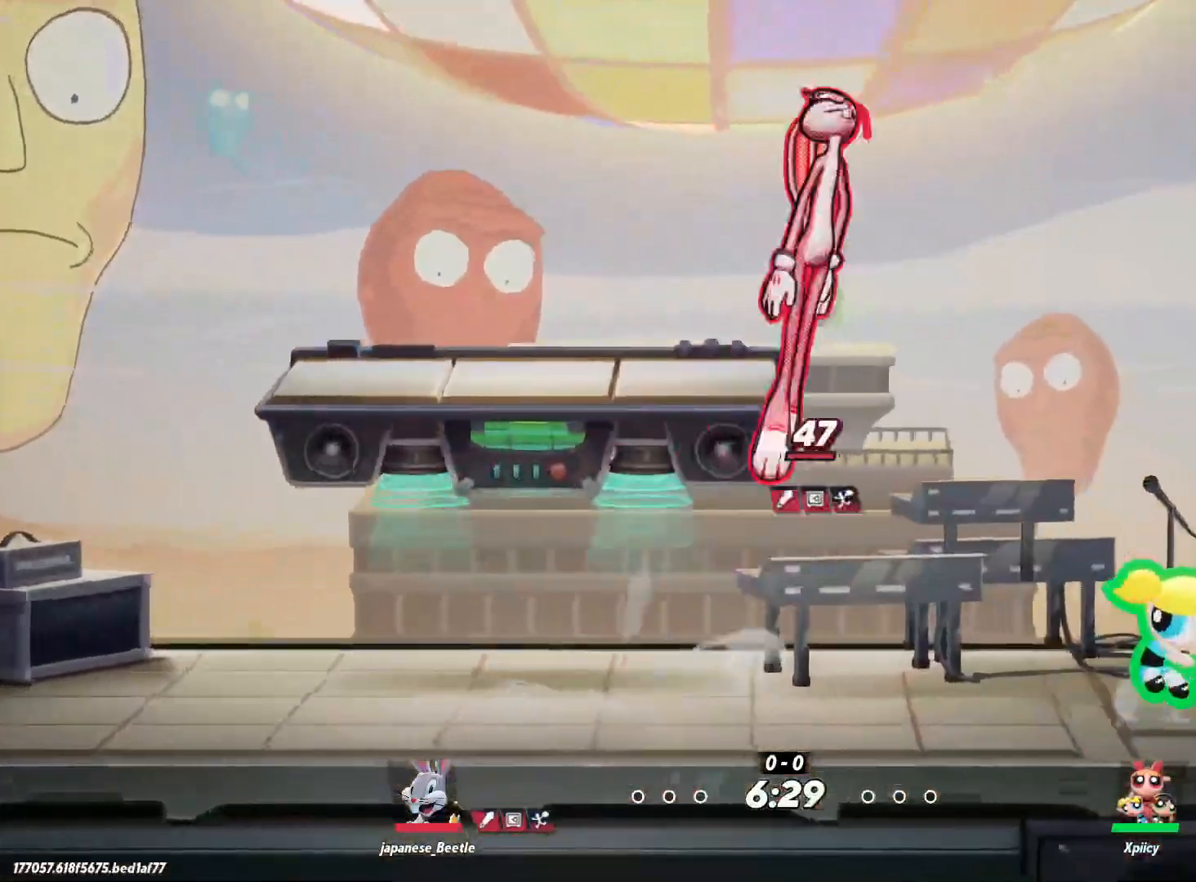
{"keys": ["a"], "events": [[50, "c", "up"]]}
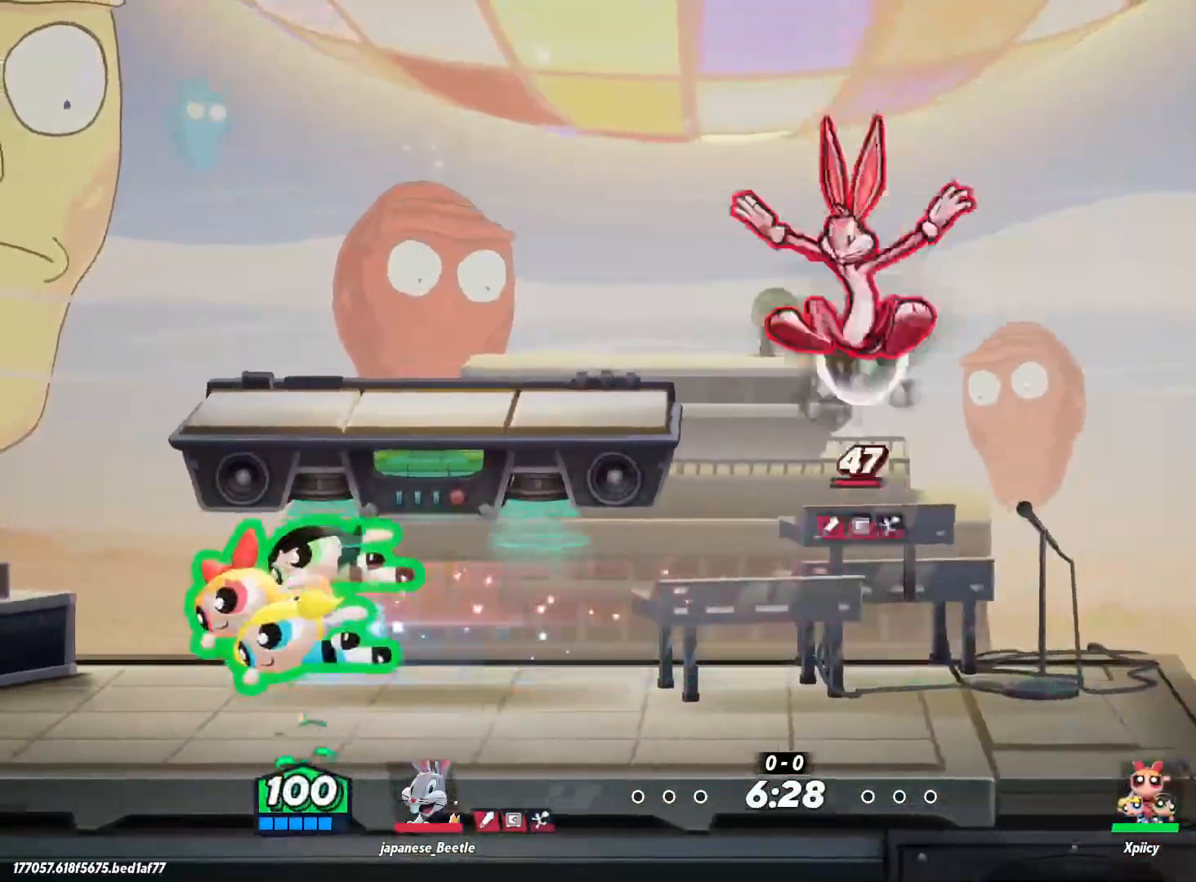
{"keys": ["d"], "events": [[150, "a", "up"], [200, "d", "down"], [300, "lbracket", "down"], [433, "lbracket", "up"]]}
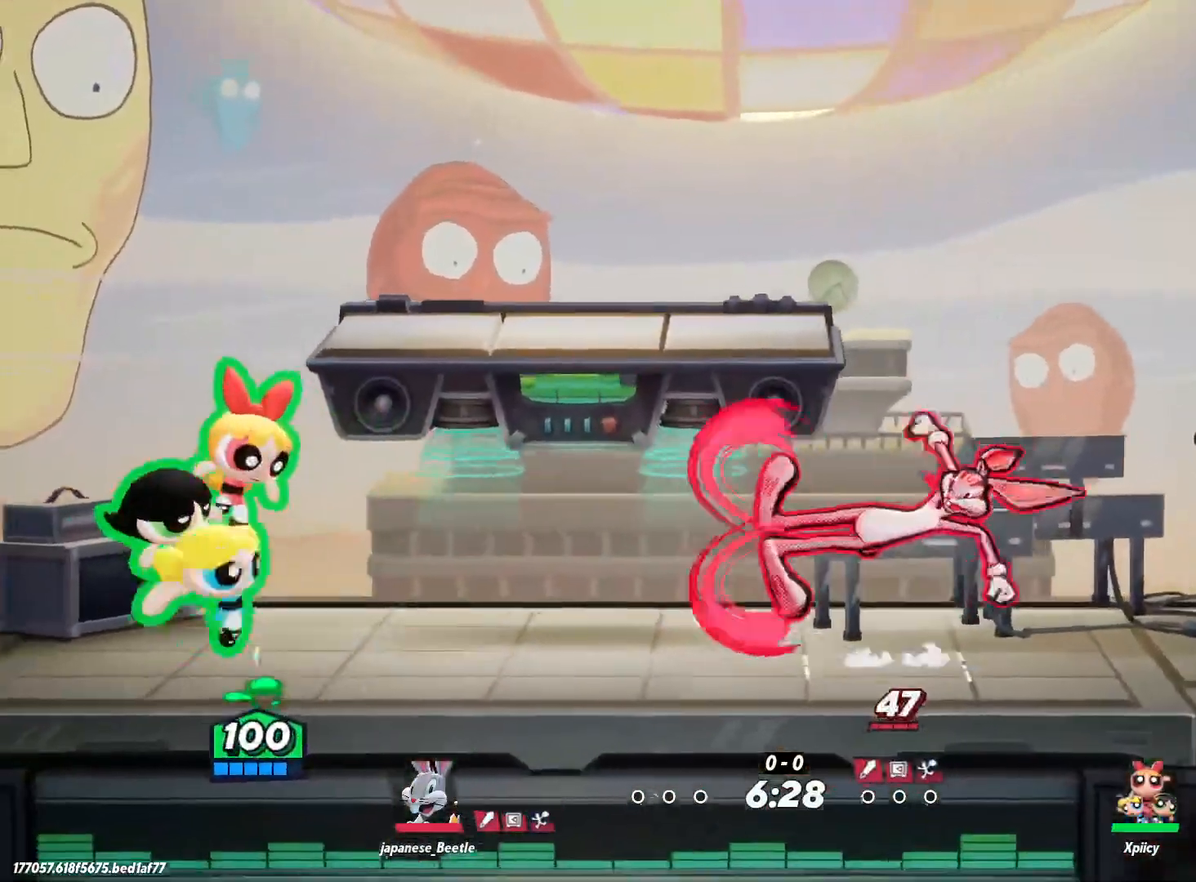
{"keys": ["d"], "events": []}
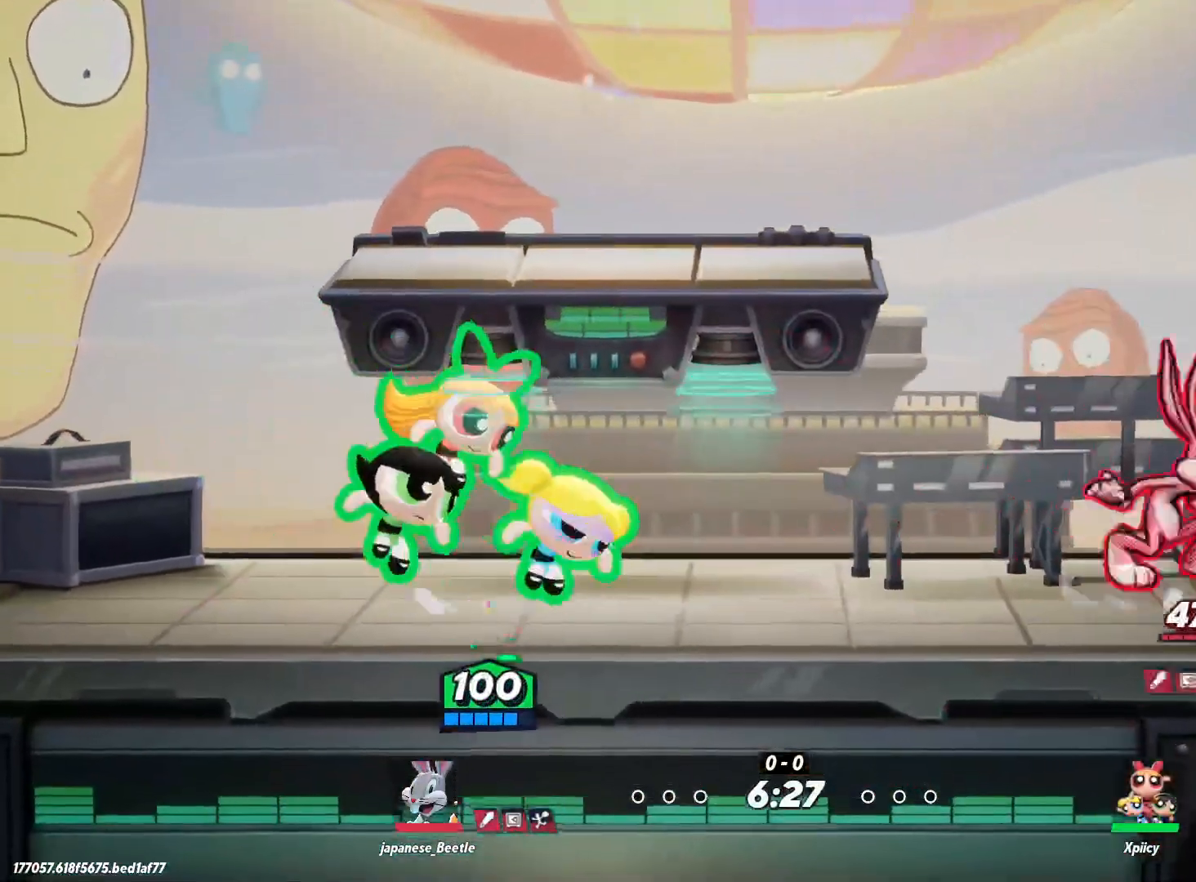
{"keys": ["d"], "events": [[67, "backslash", "down"], [117, "backslash", "up"], [217, "backspace", "down"], [300, "backspace", "up"]]}
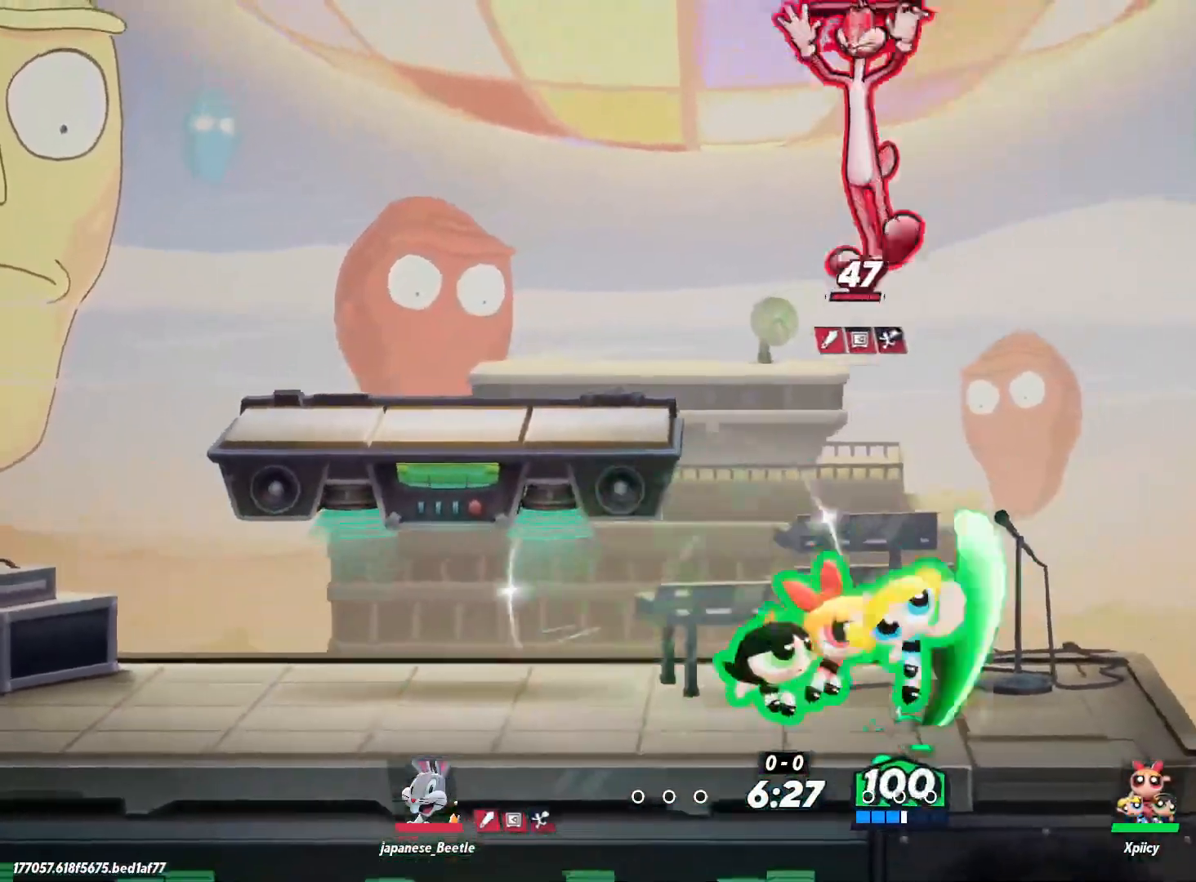
{"keys": ["a"], "events": [[83, "d", "up"], [217, "a", "down"]]}
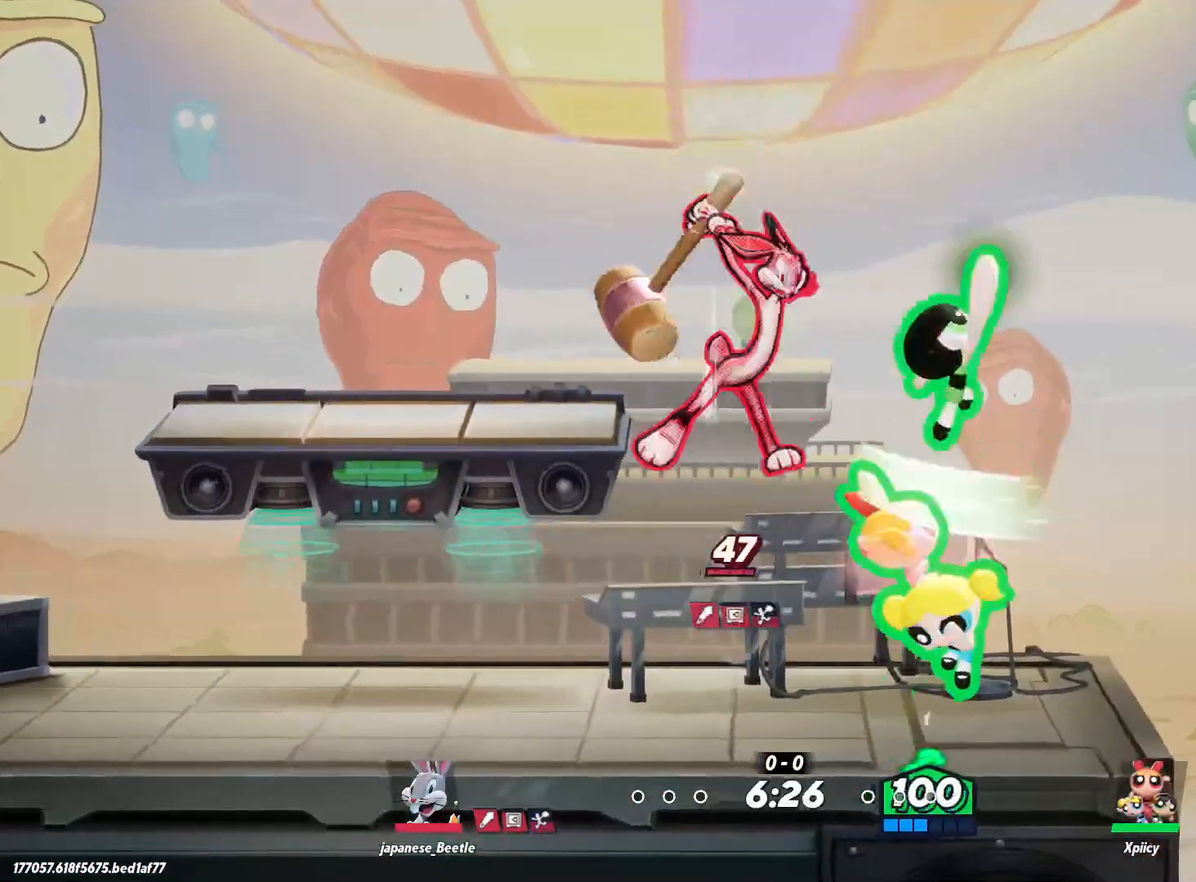
{"keys": ["a"], "events": []}
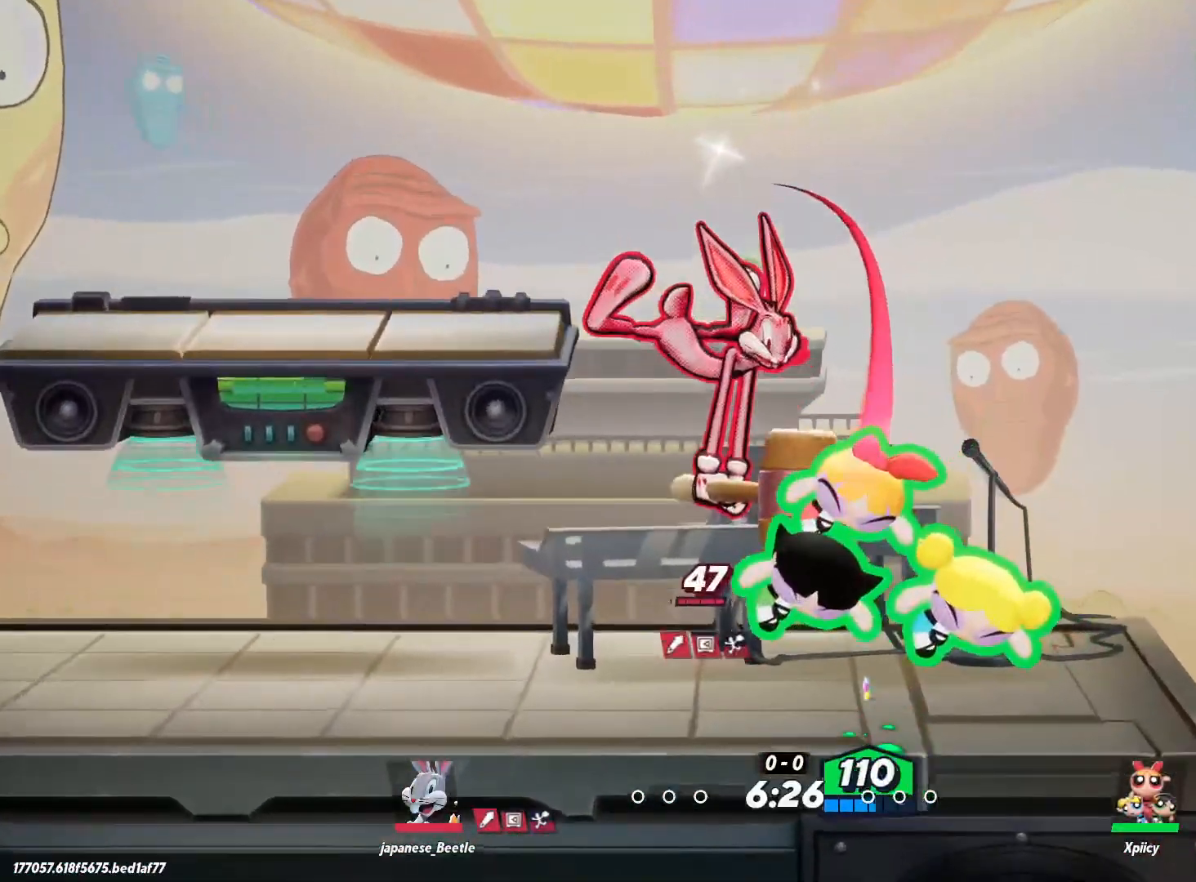
{"keys": ["d"], "events": [[50, "a", "up"], [50, "d", "down"], [50, "s", "down"], [133, "s", "up"]]}
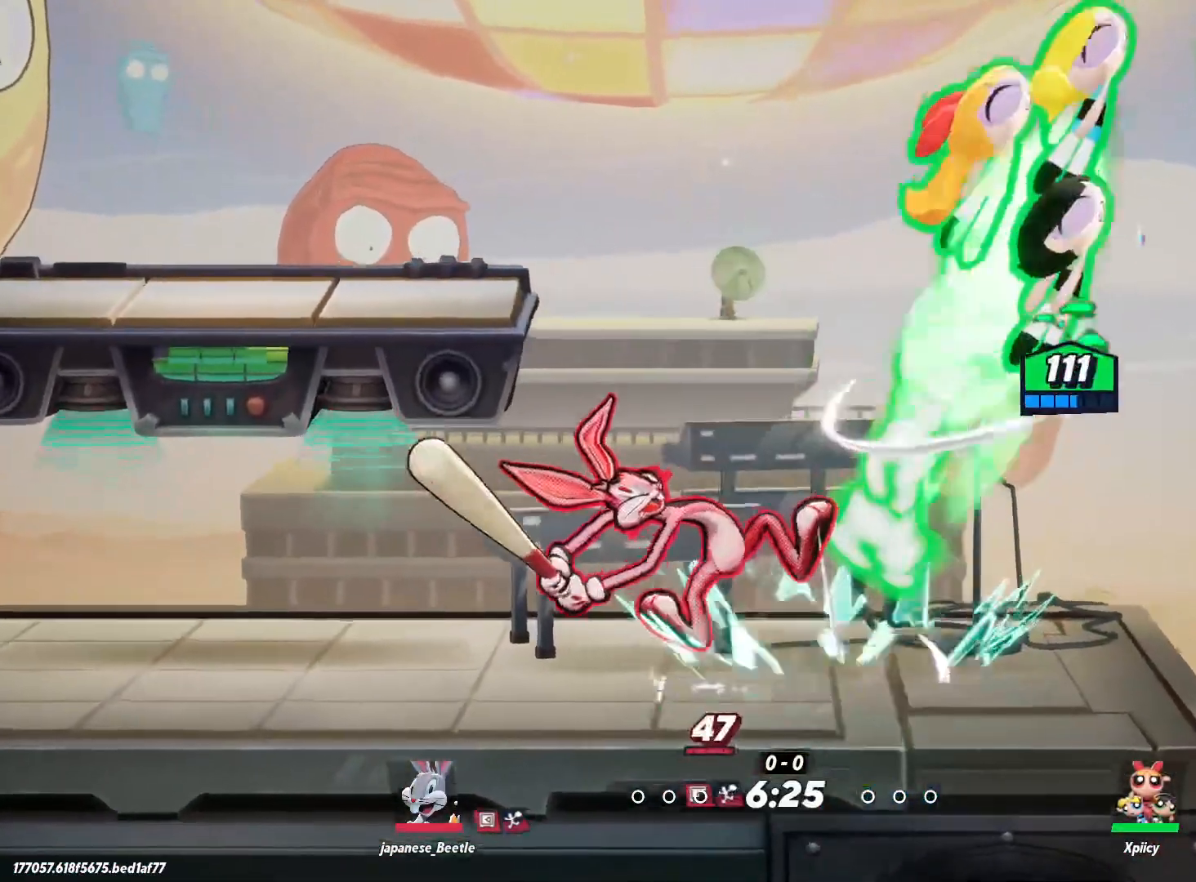
{"keys": ["d"], "events": []}
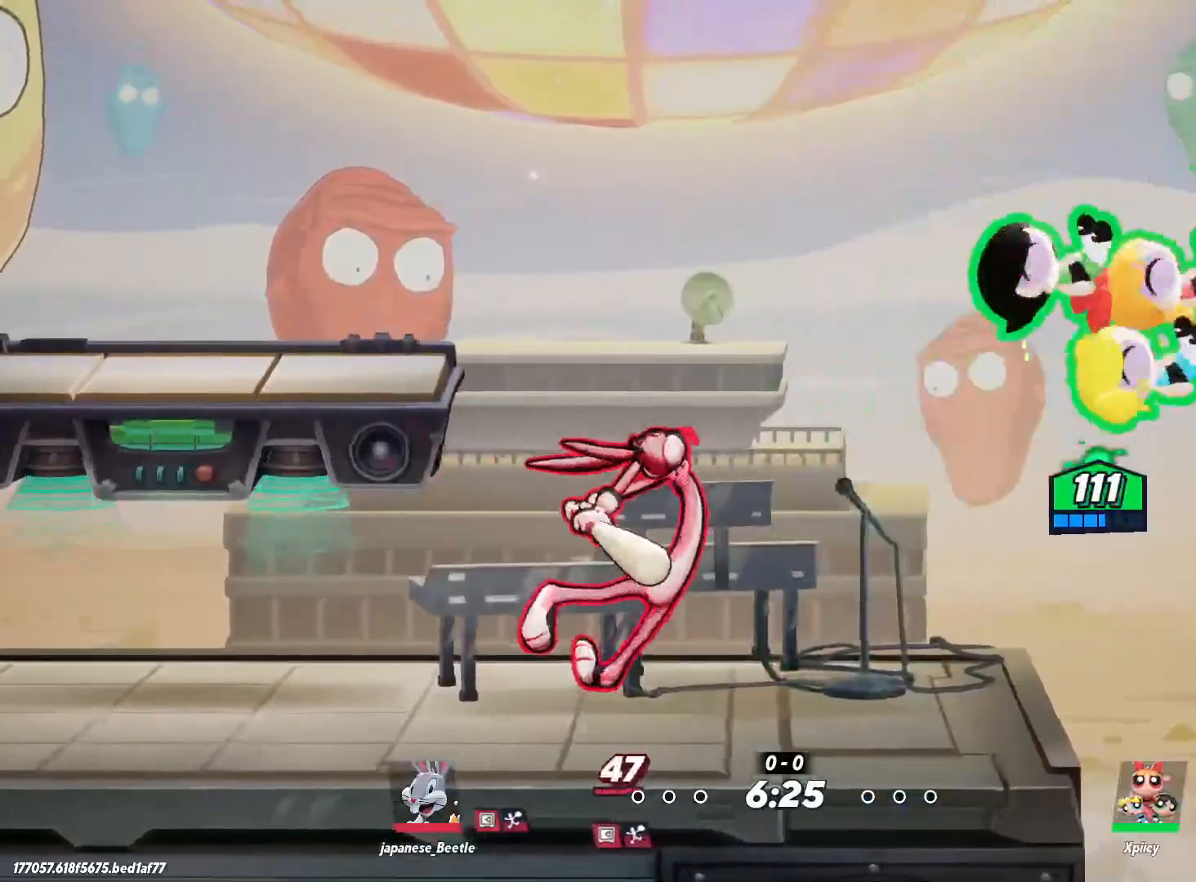
{"keys": [], "events": [[100, "a", "down"], [100, "d", "up"], [150, "space", "down"], [233, "space", "up"], [283, "space", "down"], [417, "space", "up"], [467, "a", "up"]]}
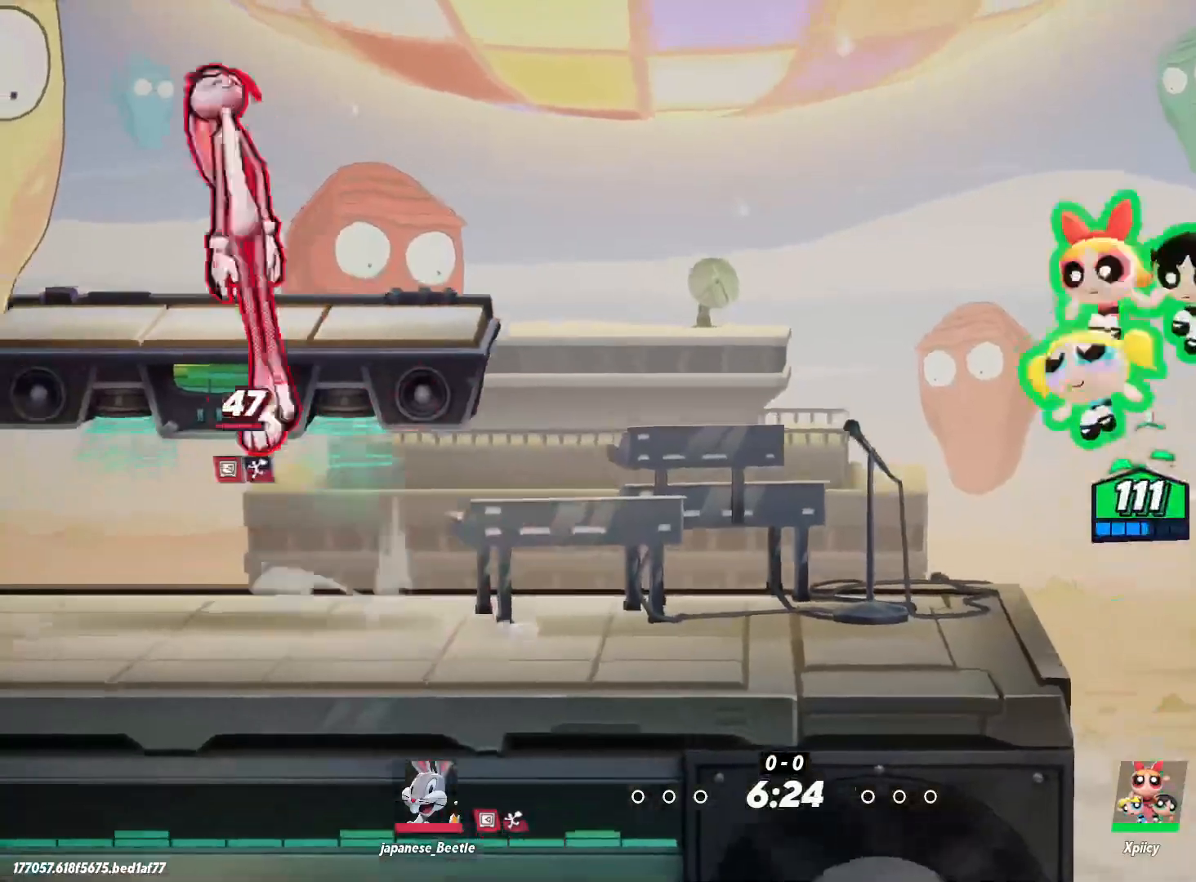
{"keys": ["a", "s"], "events": [[17, "d", "down"], [250, "s", "down"], [300, "a", "down"], [333, "d", "up"]]}
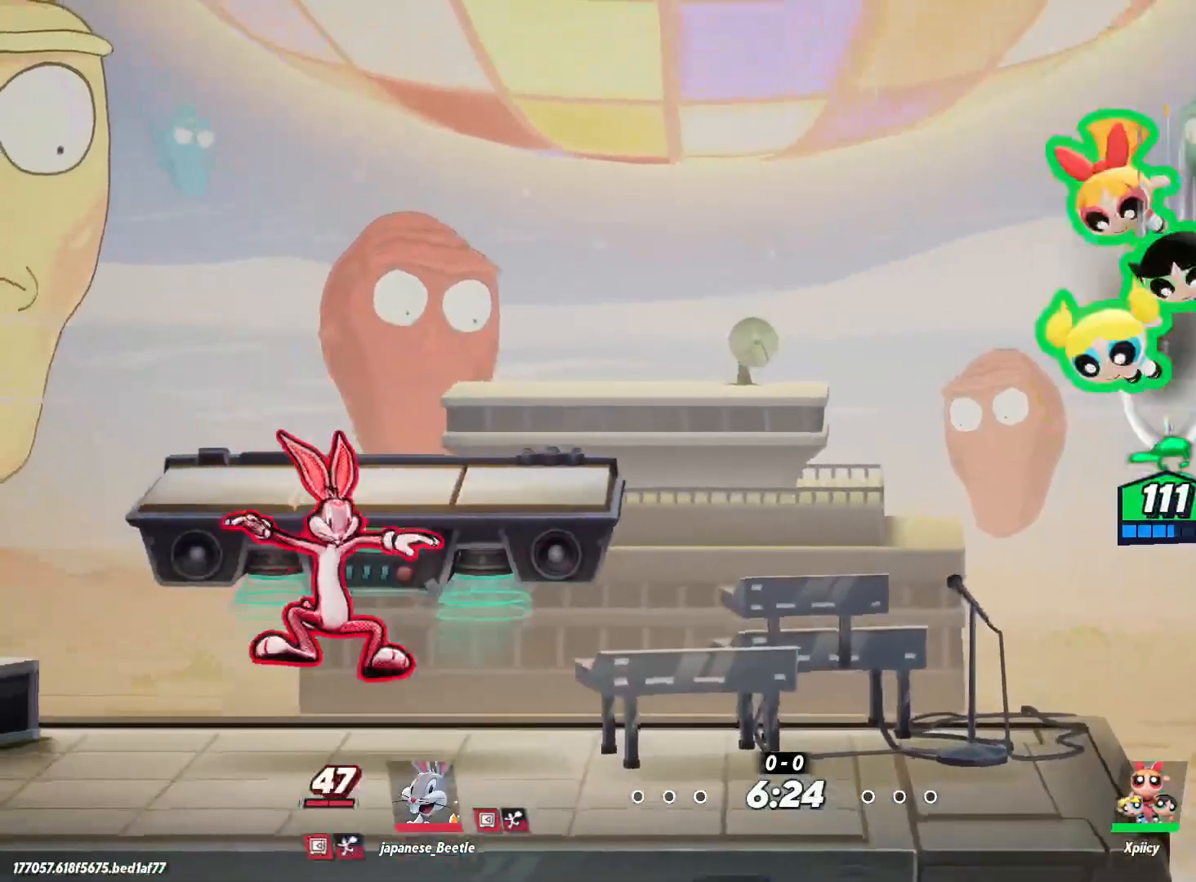
{"keys": ["a", "c"], "events": [[167, "c", "down"], [167, "s", "up"]]}
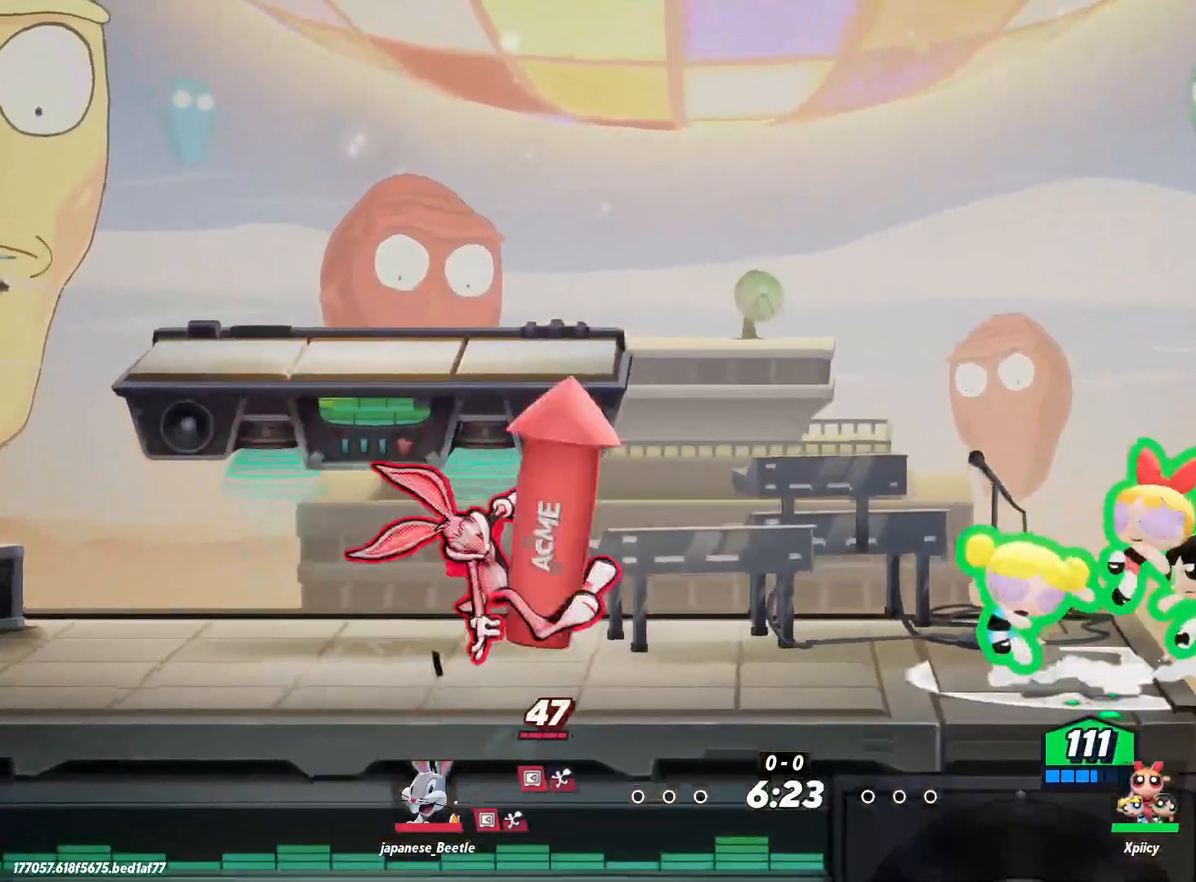
{"keys": ["a"], "events": [[267, "c", "up"]]}
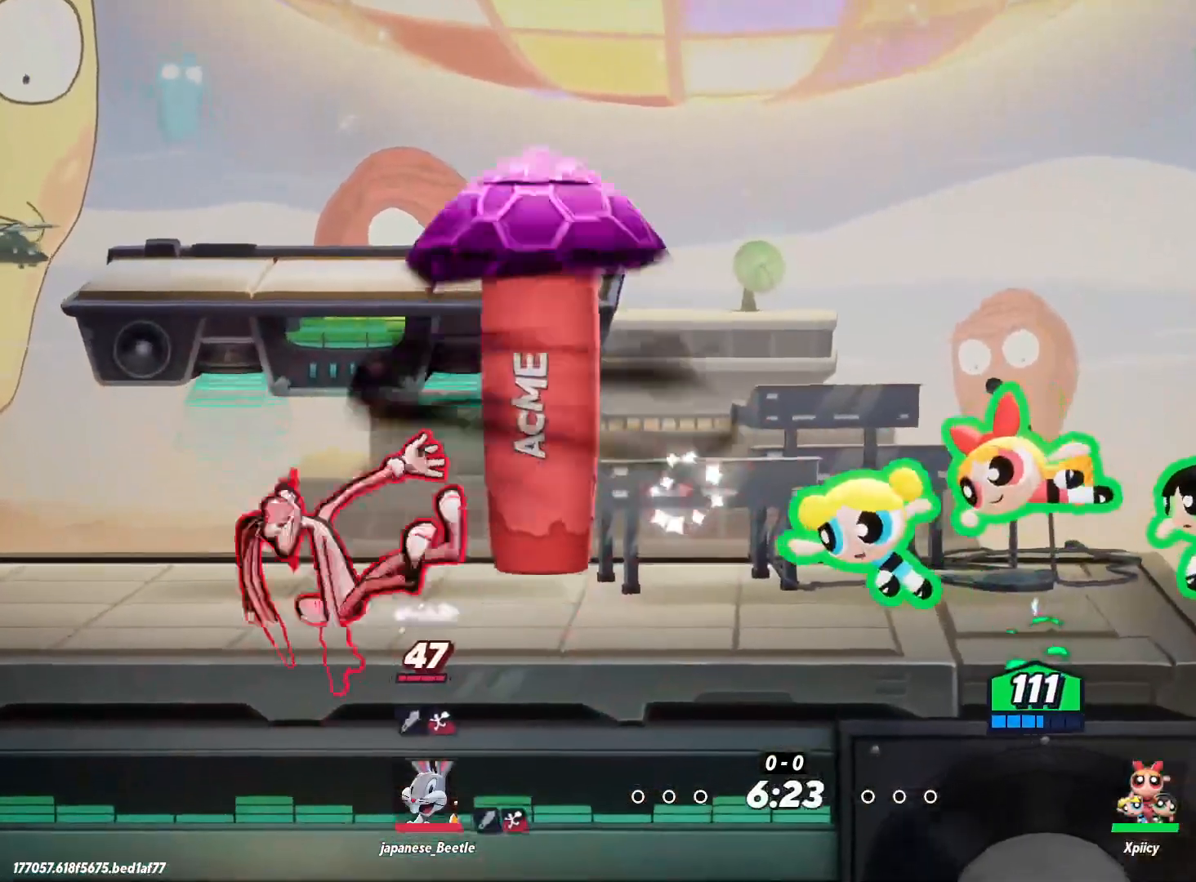
{"keys": ["d"], "events": [[217, "a", "up"], [267, "d", "down"]]}
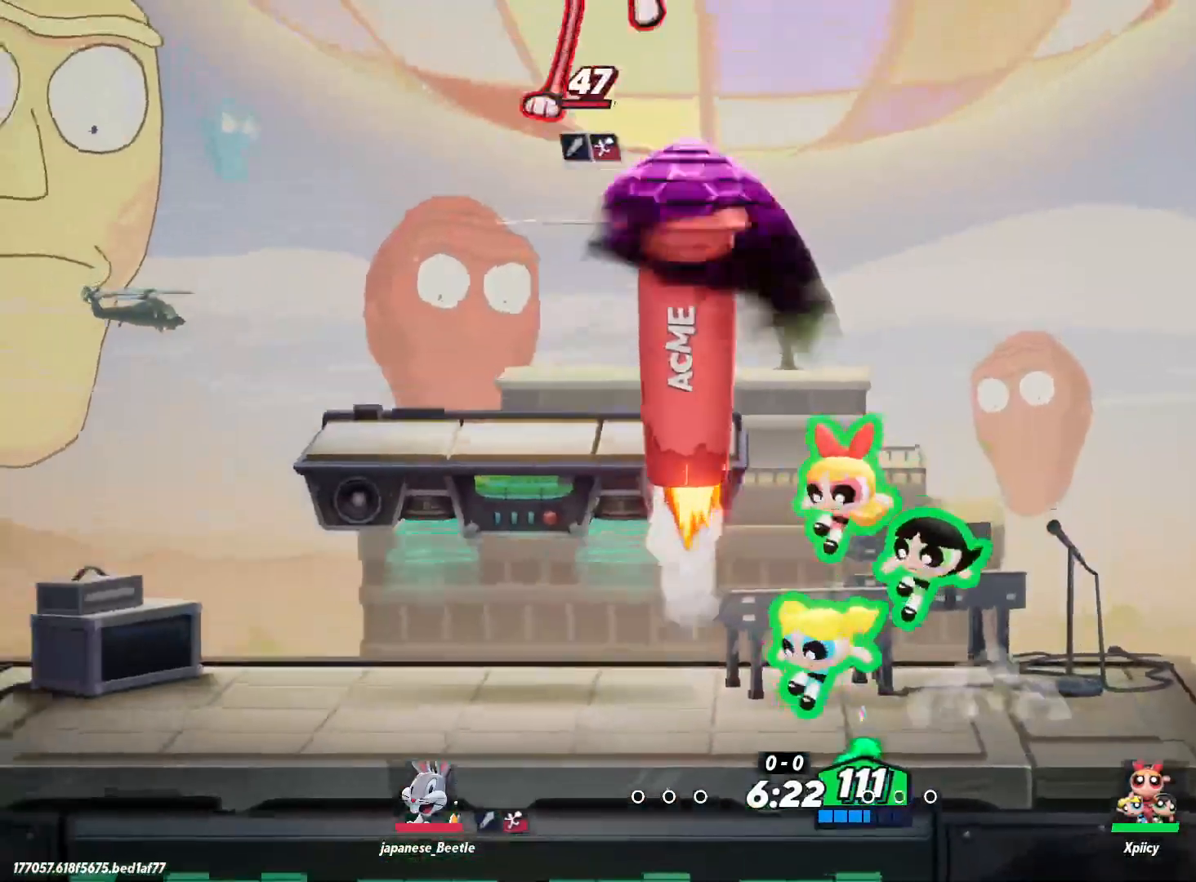
{"keys": [], "events": [[233, "d", "up"], [283, "a", "down"], [417, "a", "up"]]}
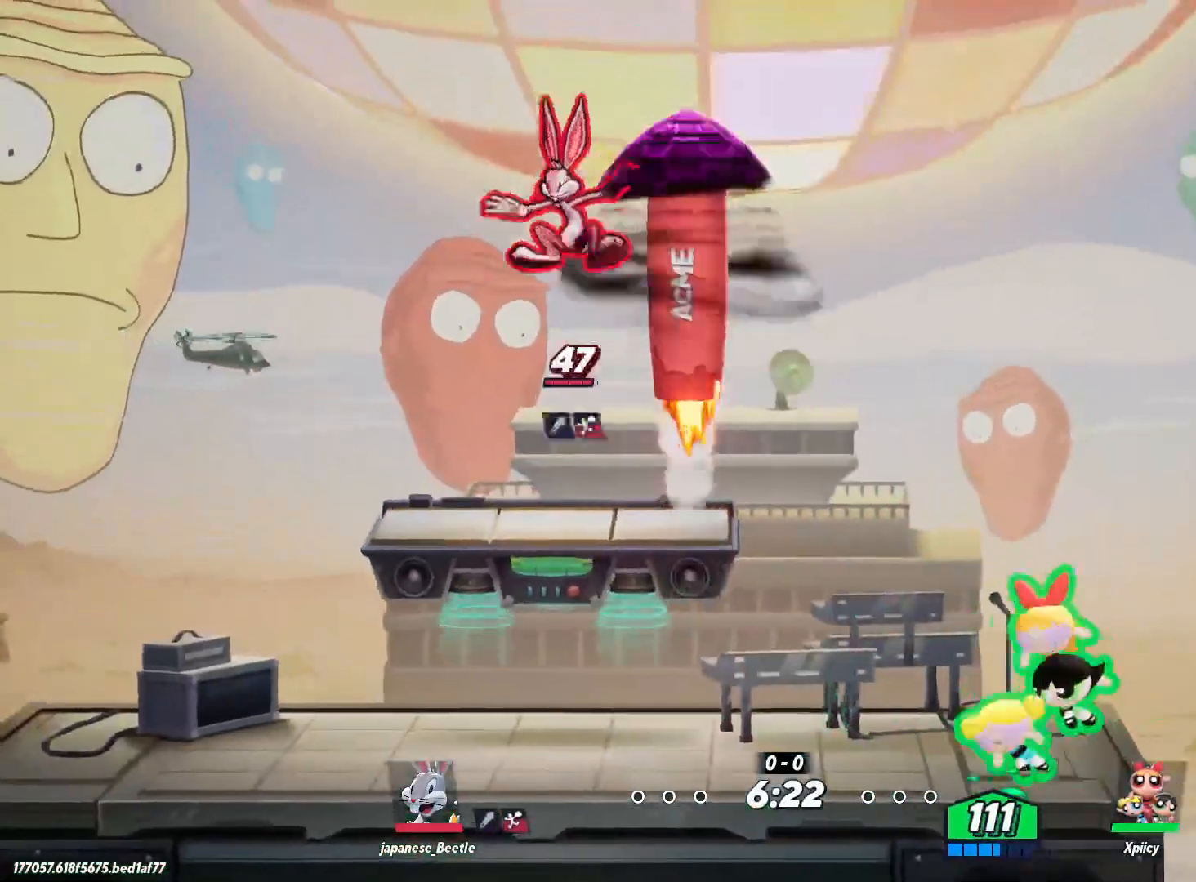
{"keys": ["a", "lbracket"], "events": [[183, "a", "down"], [417, "lbracket", "down"]]}
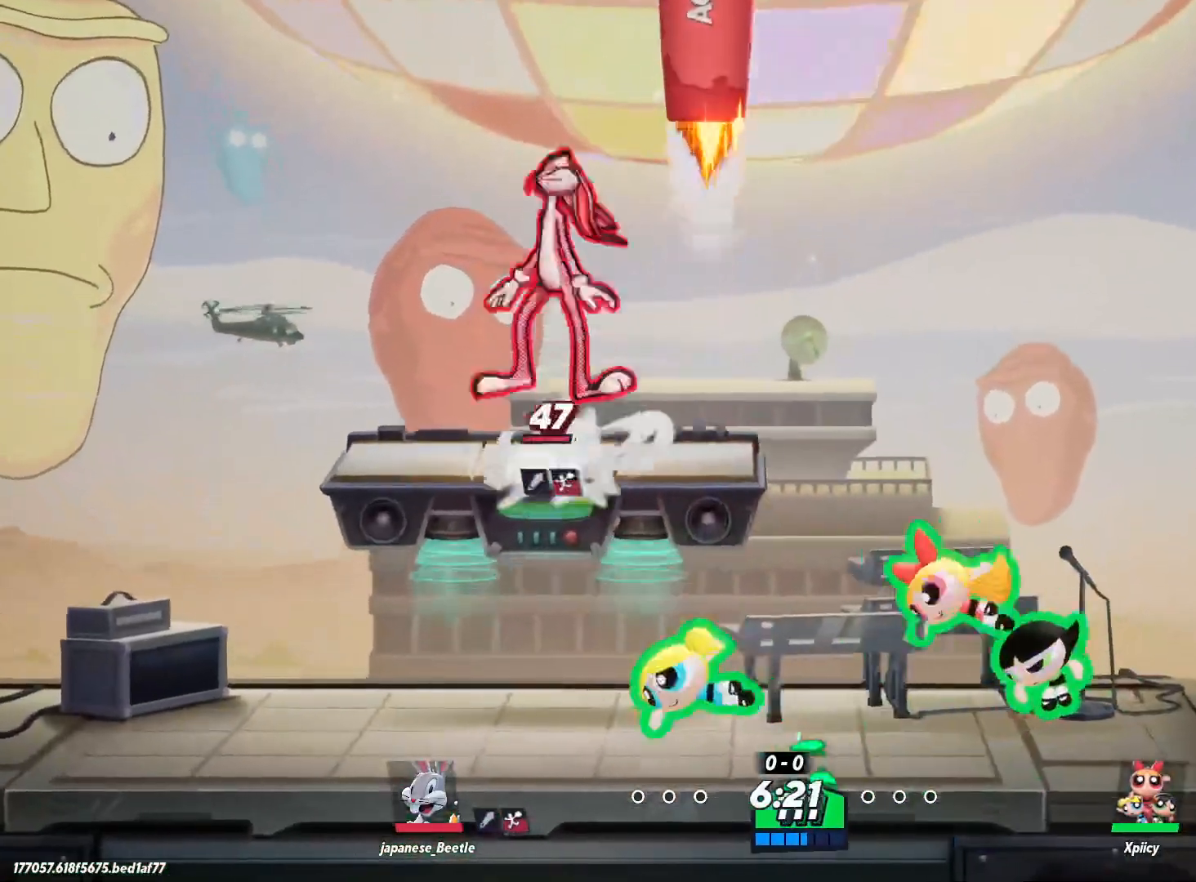
{"keys": ["d"], "events": [[17, "lbracket", "up"], [67, "w", "down"], [300, "w", "up"], [333, "a", "up"], [433, "d", "down"]]}
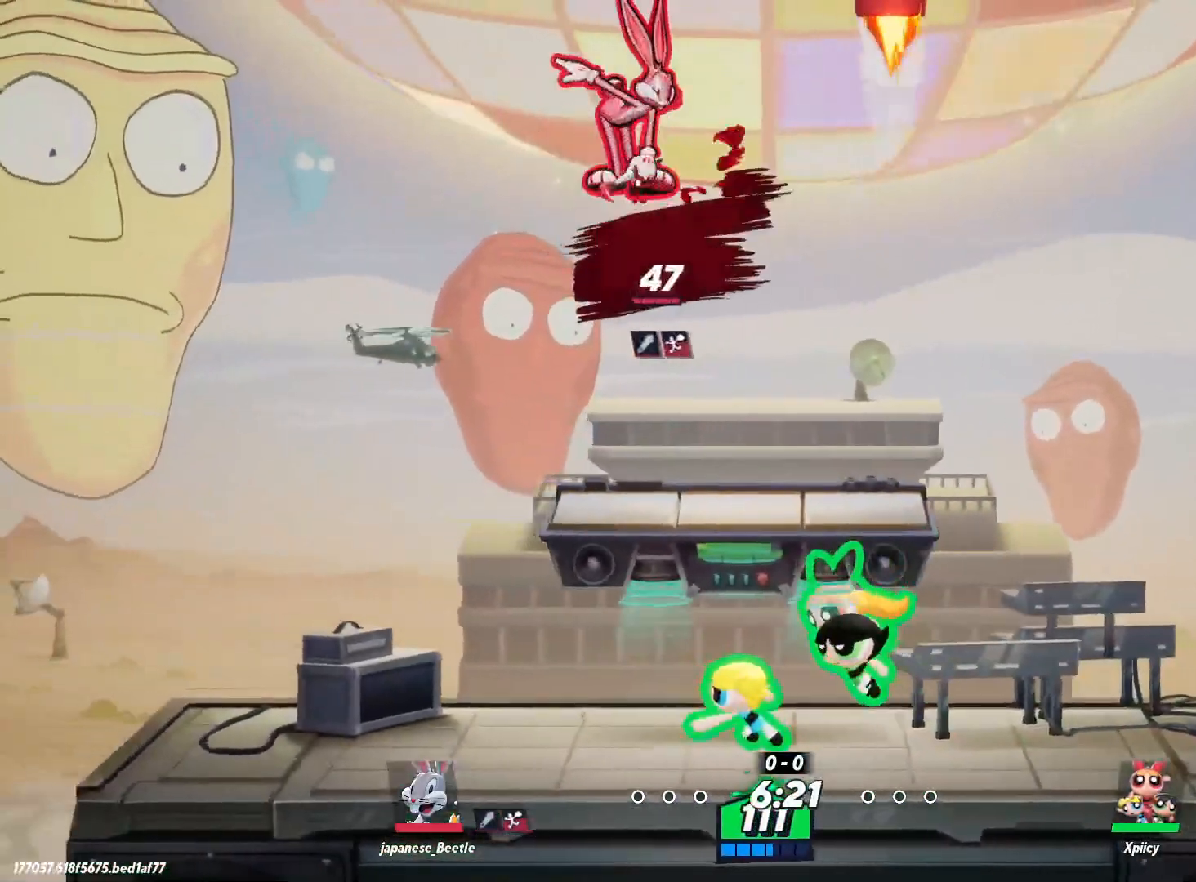
{"keys": ["a", "space"], "events": [[350, "a", "down"], [350, "d", "up"], [350, "space", "down"], [433, "space", "up"], [483, "space", "down"]]}
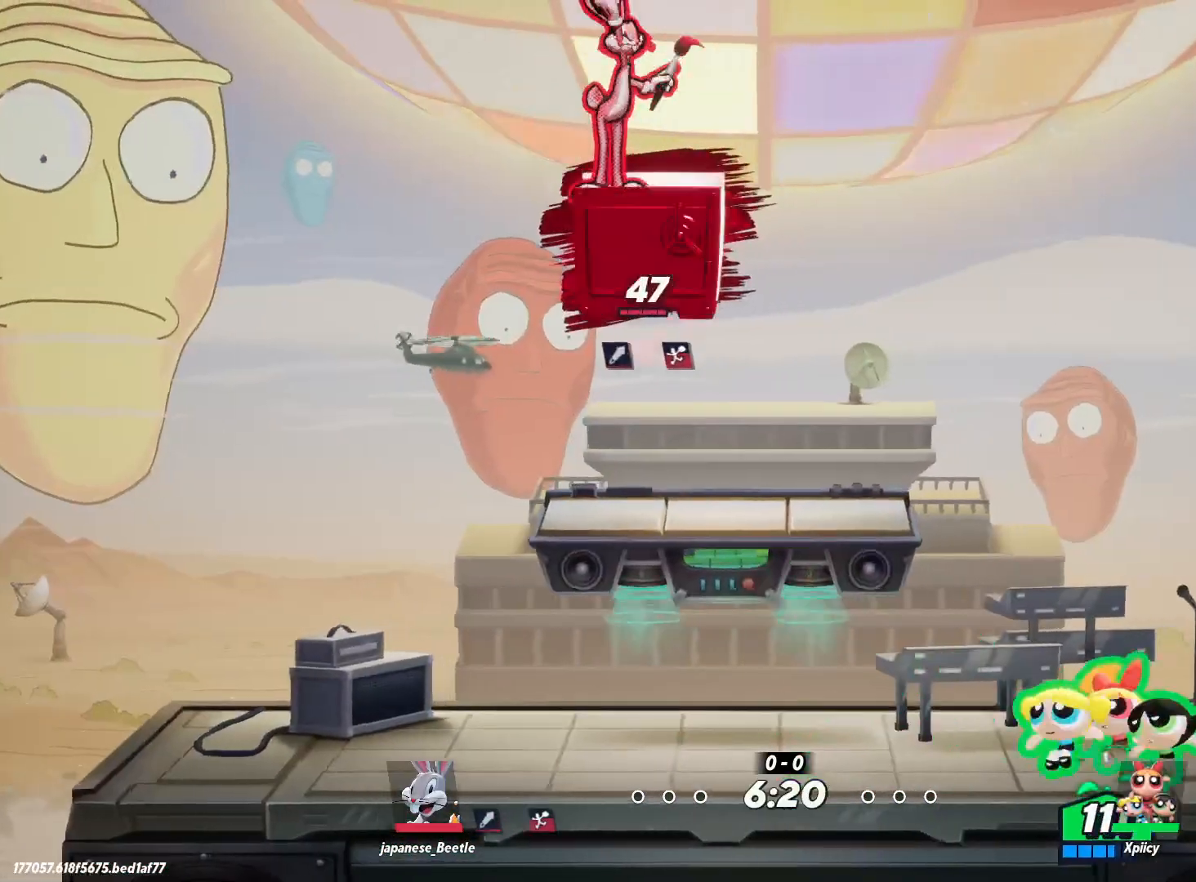
{"keys": ["a", "w"], "events": [[67, "space", "up"], [217, "lbracket", "down"], [267, "lbracket", "up"], [400, "w", "down"]]}
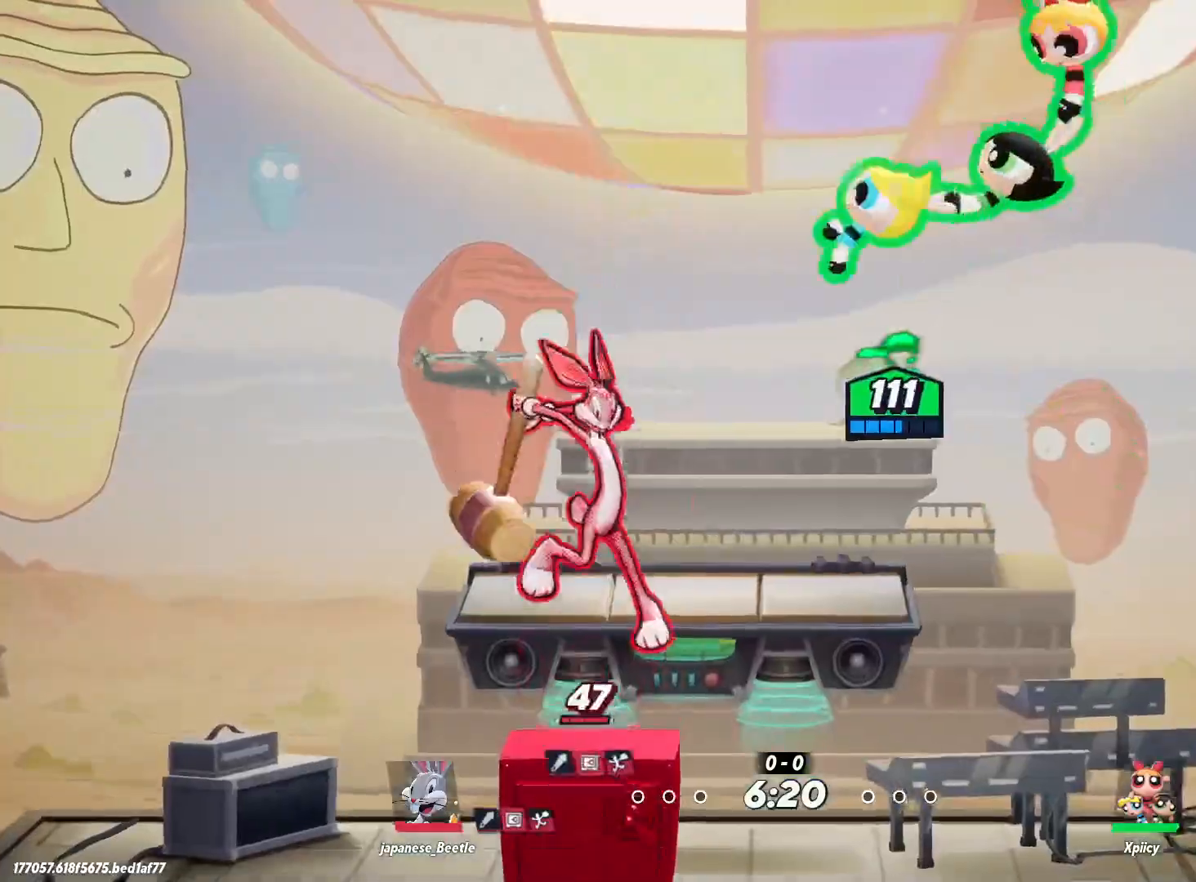
{"keys": ["a", "backslash"], "events": [[133, "w", "up"], [217, "a", "up"], [350, "a", "down"], [500, "backslash", "down"]]}
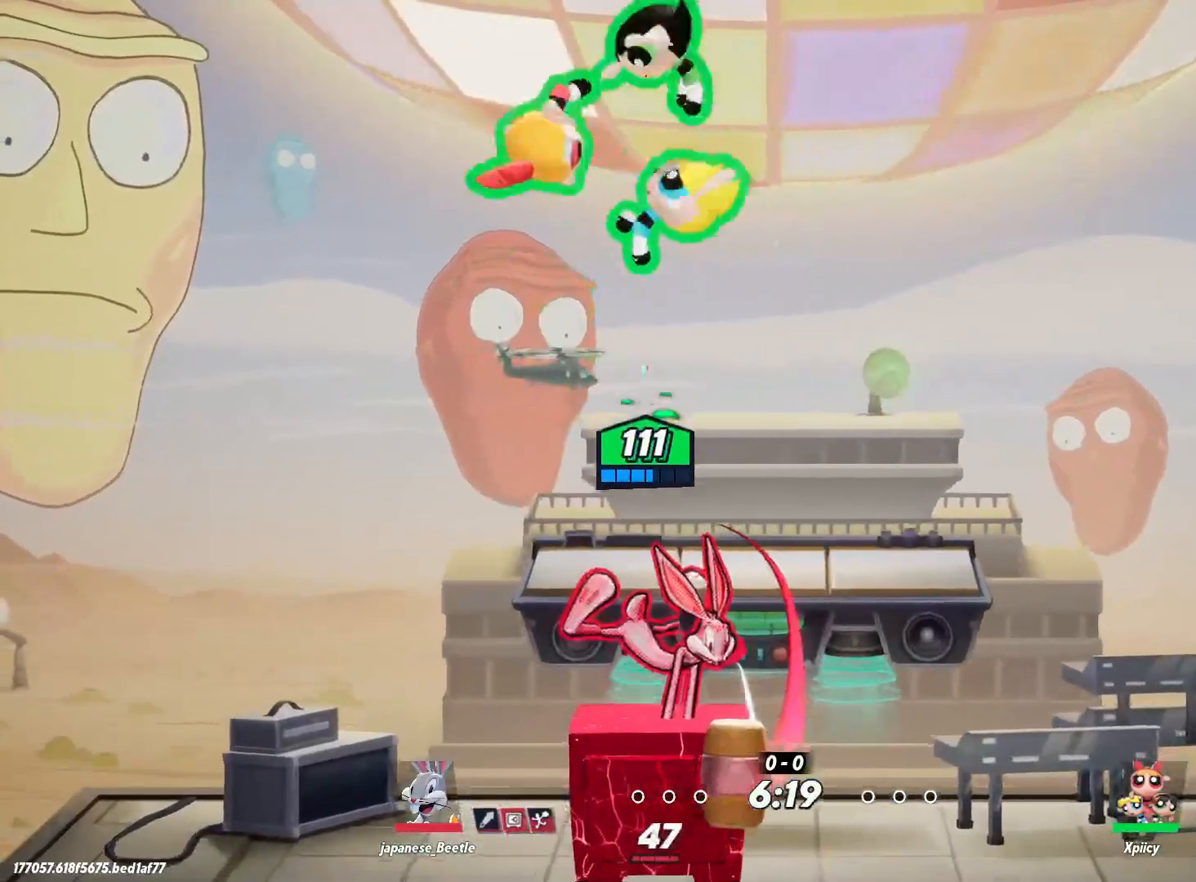
{"keys": ["a"], "events": [[133, "backslash", "up"]]}
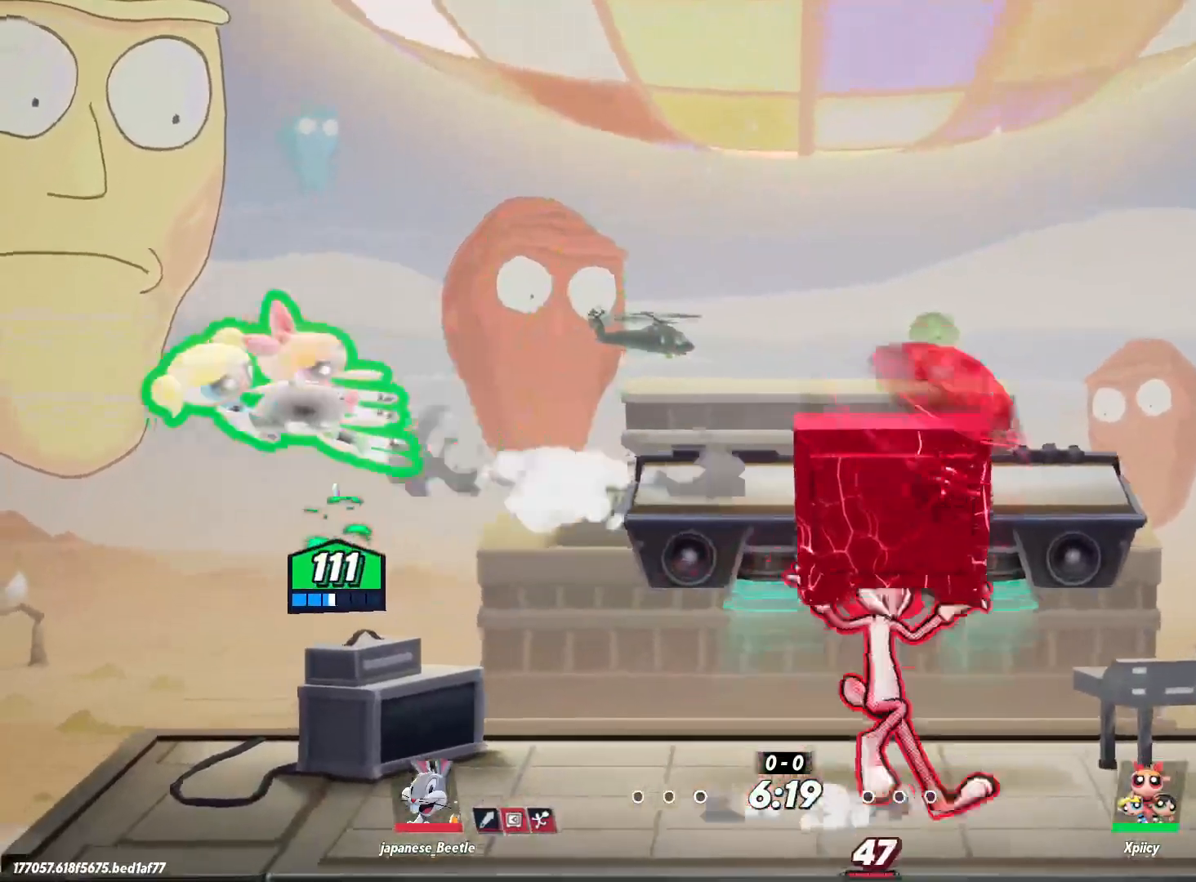
{"keys": ["space"], "events": [[100, "a", "up"], [183, "d", "down"], [283, "d", "up"], [367, "d", "down"], [417, "d", "up"], [417, "space", "down"]]}
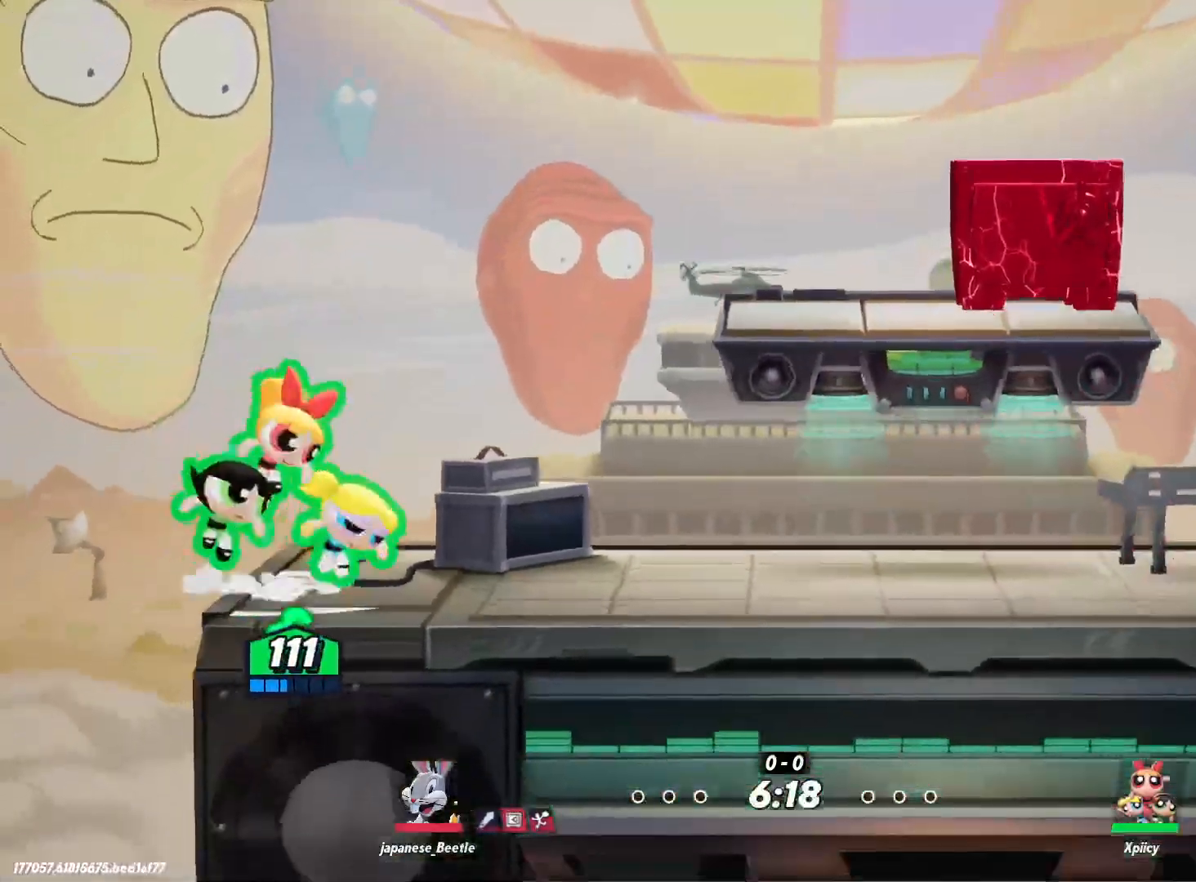
{"keys": ["a", "s"], "events": [[17, "space", "up"], [383, "a", "down"], [467, "s", "down"]]}
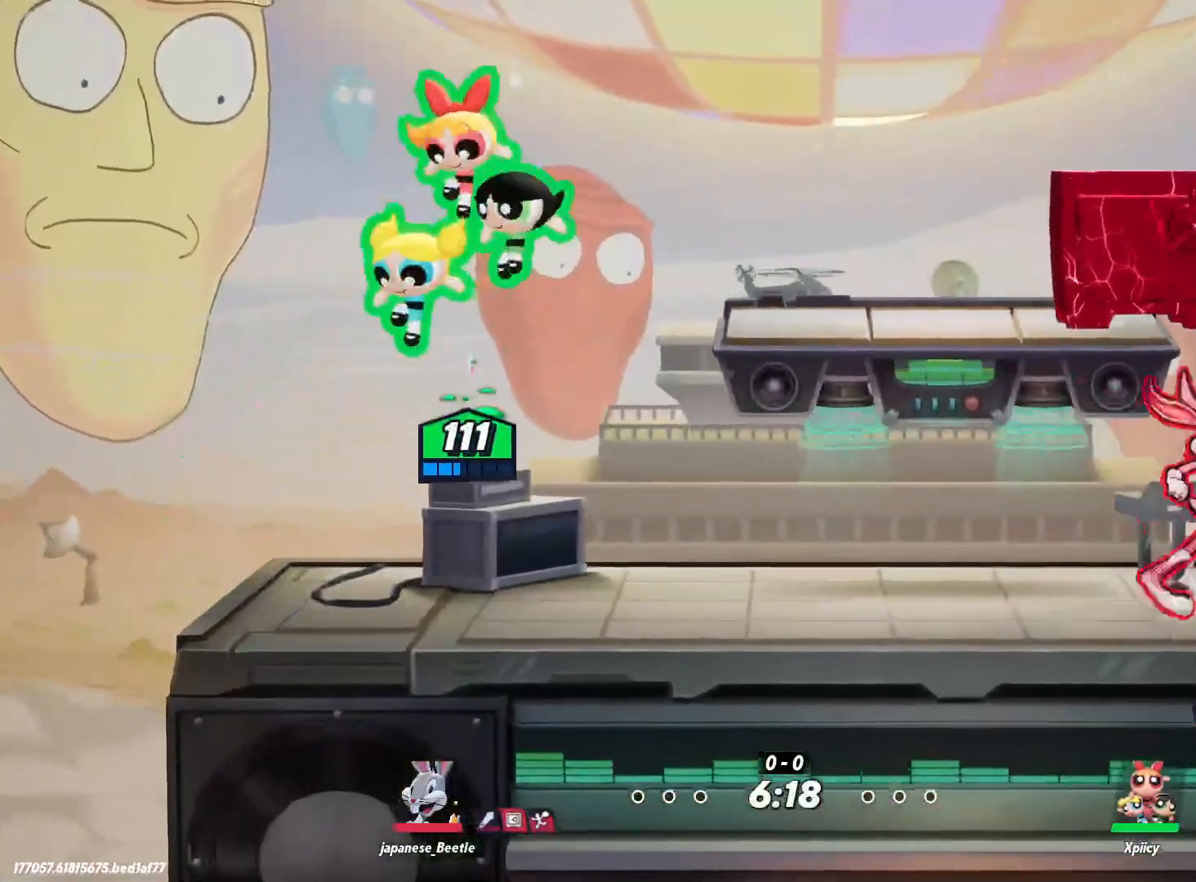
{"keys": ["a"], "events": [[117, "a", "up"], [150, "d", "down"], [200, "s", "up"], [383, "d", "up"], [433, "a", "down"]]}
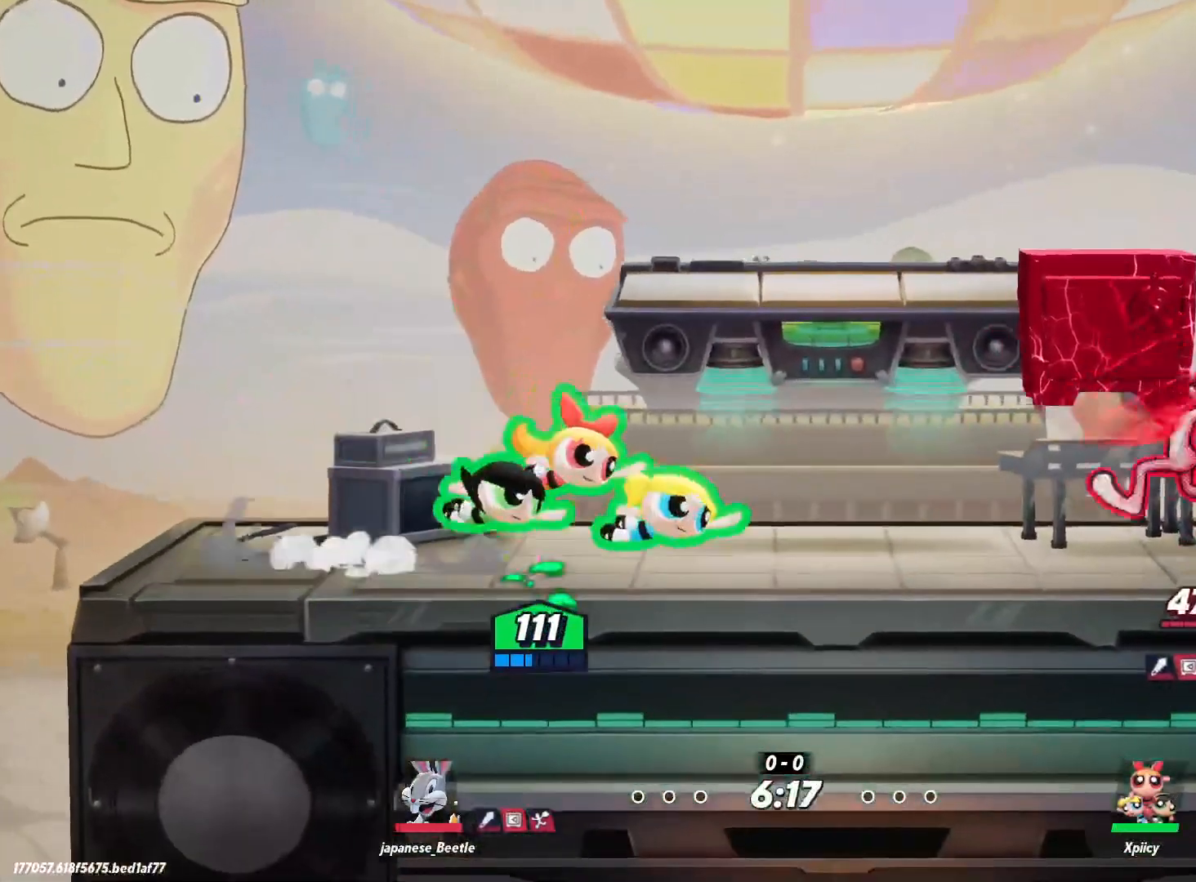
{"keys": ["d"], "events": [[33, "a", "up"], [67, "d", "down"], [117, "space", "down"], [217, "space", "up"], [250, "space", "down"], [350, "space", "up"]]}
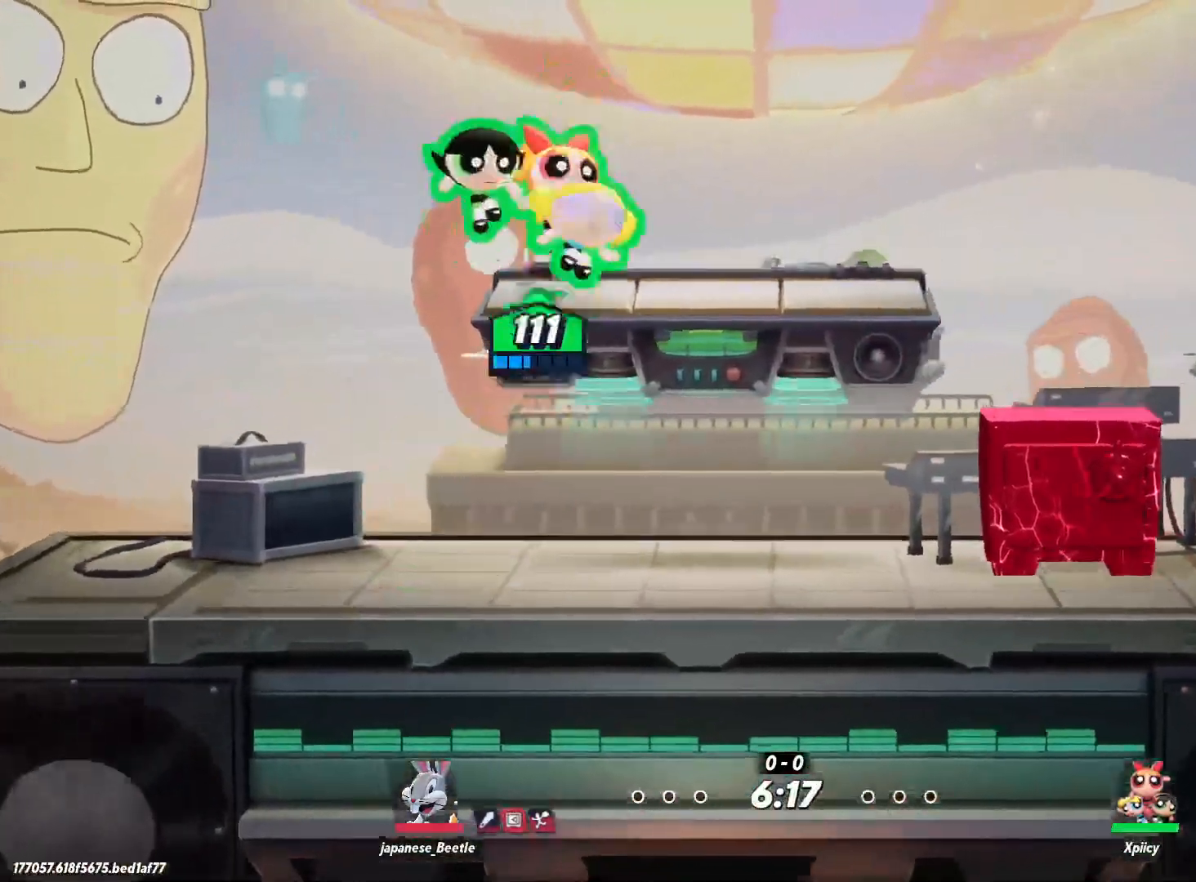
{"keys": ["d"], "events": [[217, "lbracket", "down"], [300, "lbracket", "up"]]}
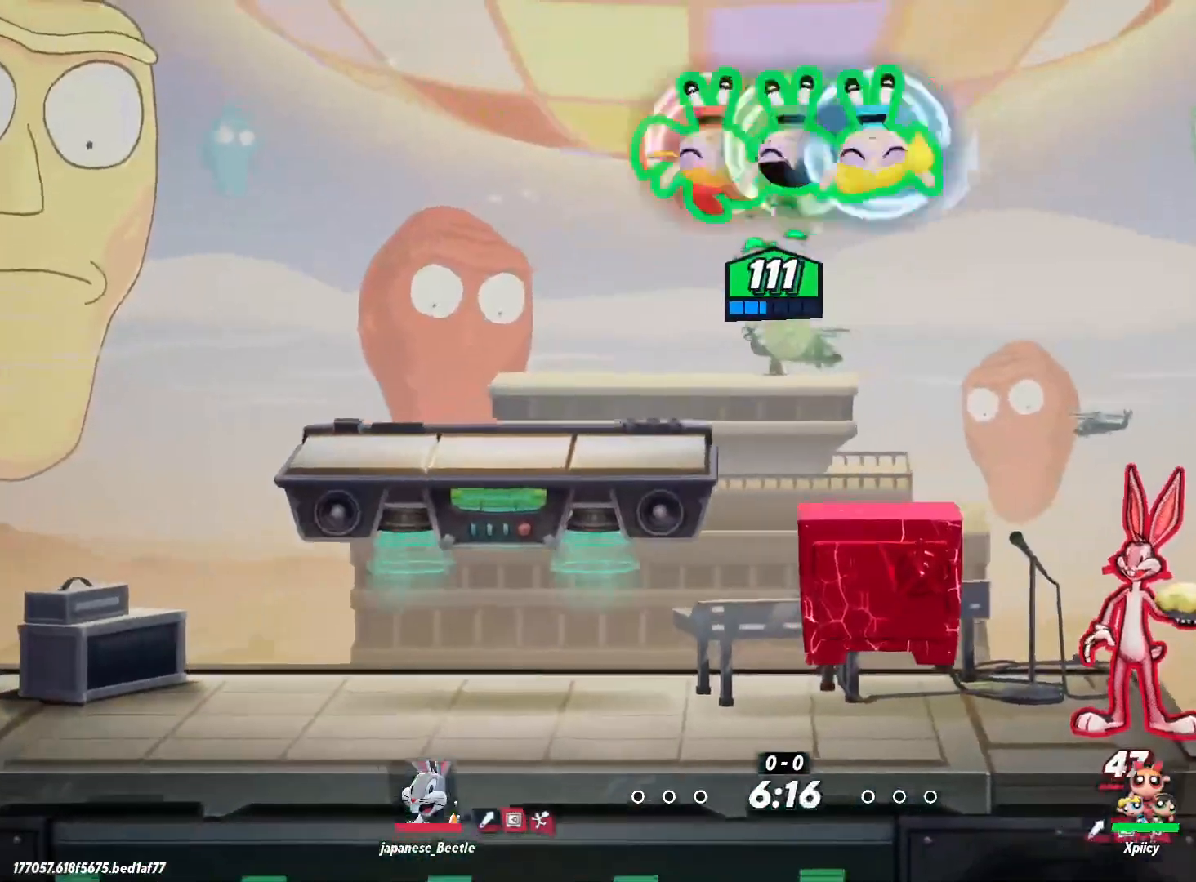
{"keys": ["a", "backslash"], "events": [[217, "d", "up"], [267, "a", "down"], [500, "backslash", "down"]]}